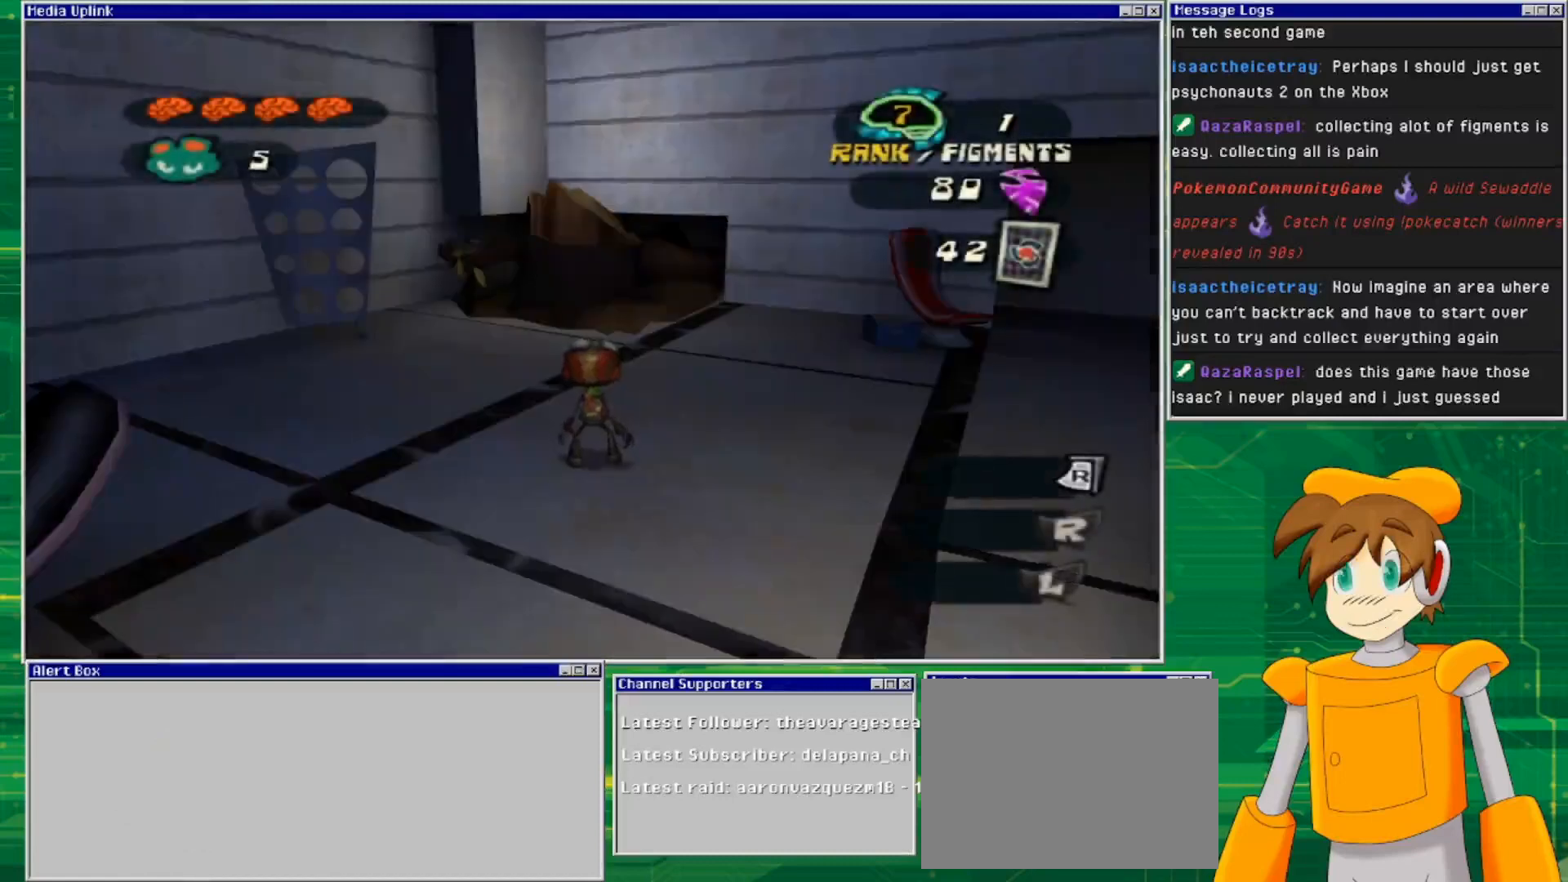
Gameplay with a controller (PlayStation layout); each line is a JSON object with the inputs held at the frame after it. "events" lists button and stick changes between this image and that frame as [ms after this image, input, new state], when the widget could be followed in between. Not read: L3 R3.
{"buttons": [], "left_stick": "up", "right_stick": "center", "events": [[133, "left_stick", "up"], [200, "CROSS", "down"], [467, "CROSS", "up"]]}
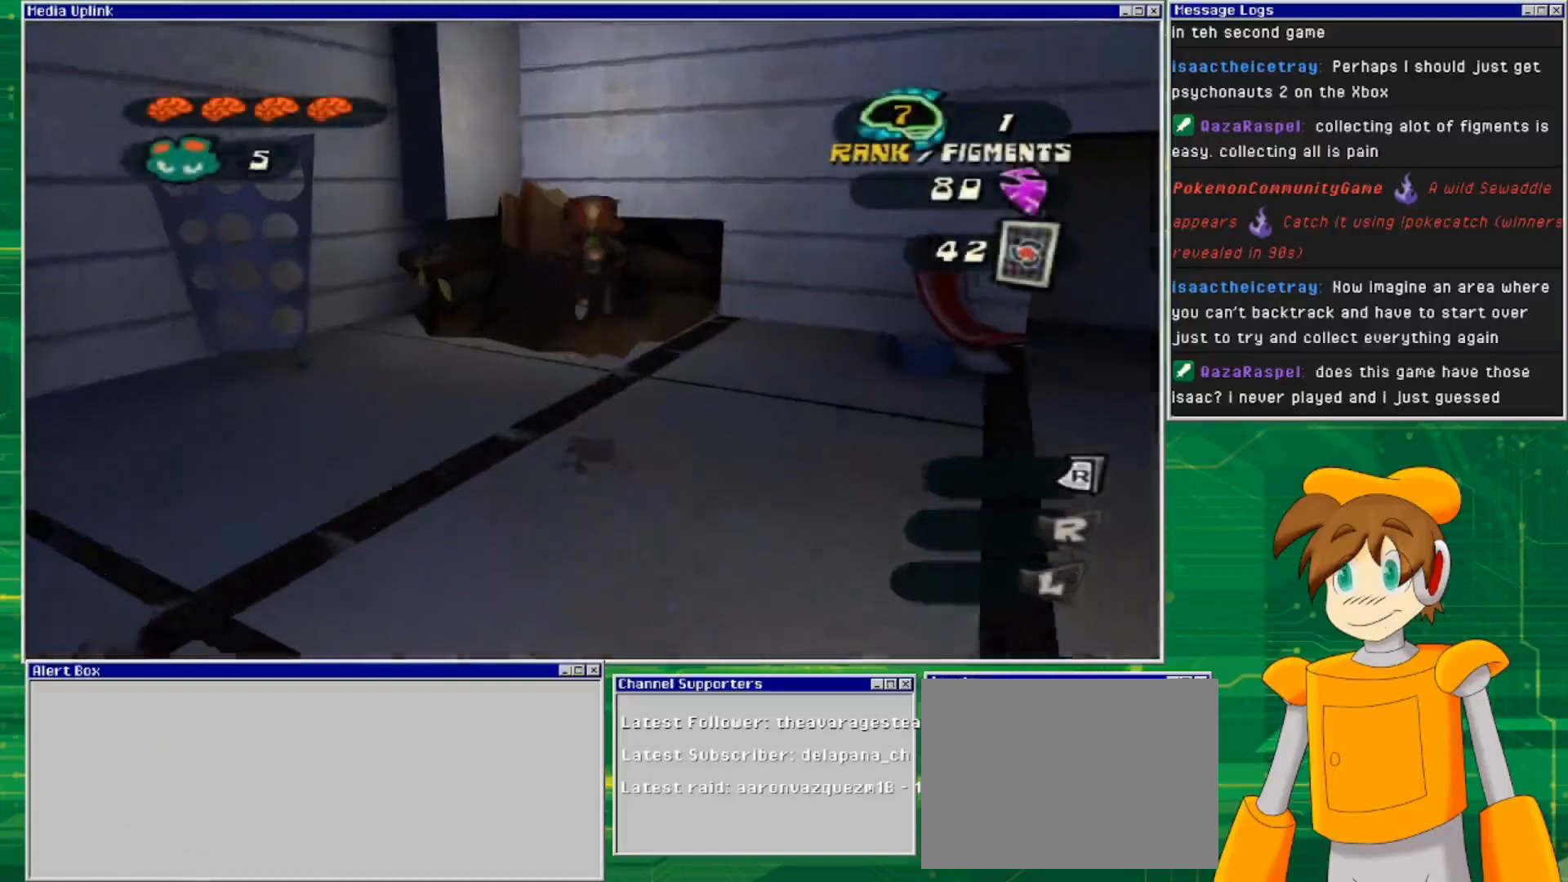
{"buttons": ["CROSS"], "left_stick": "up", "right_stick": "center", "events": [[200, "CROSS", "down"]]}
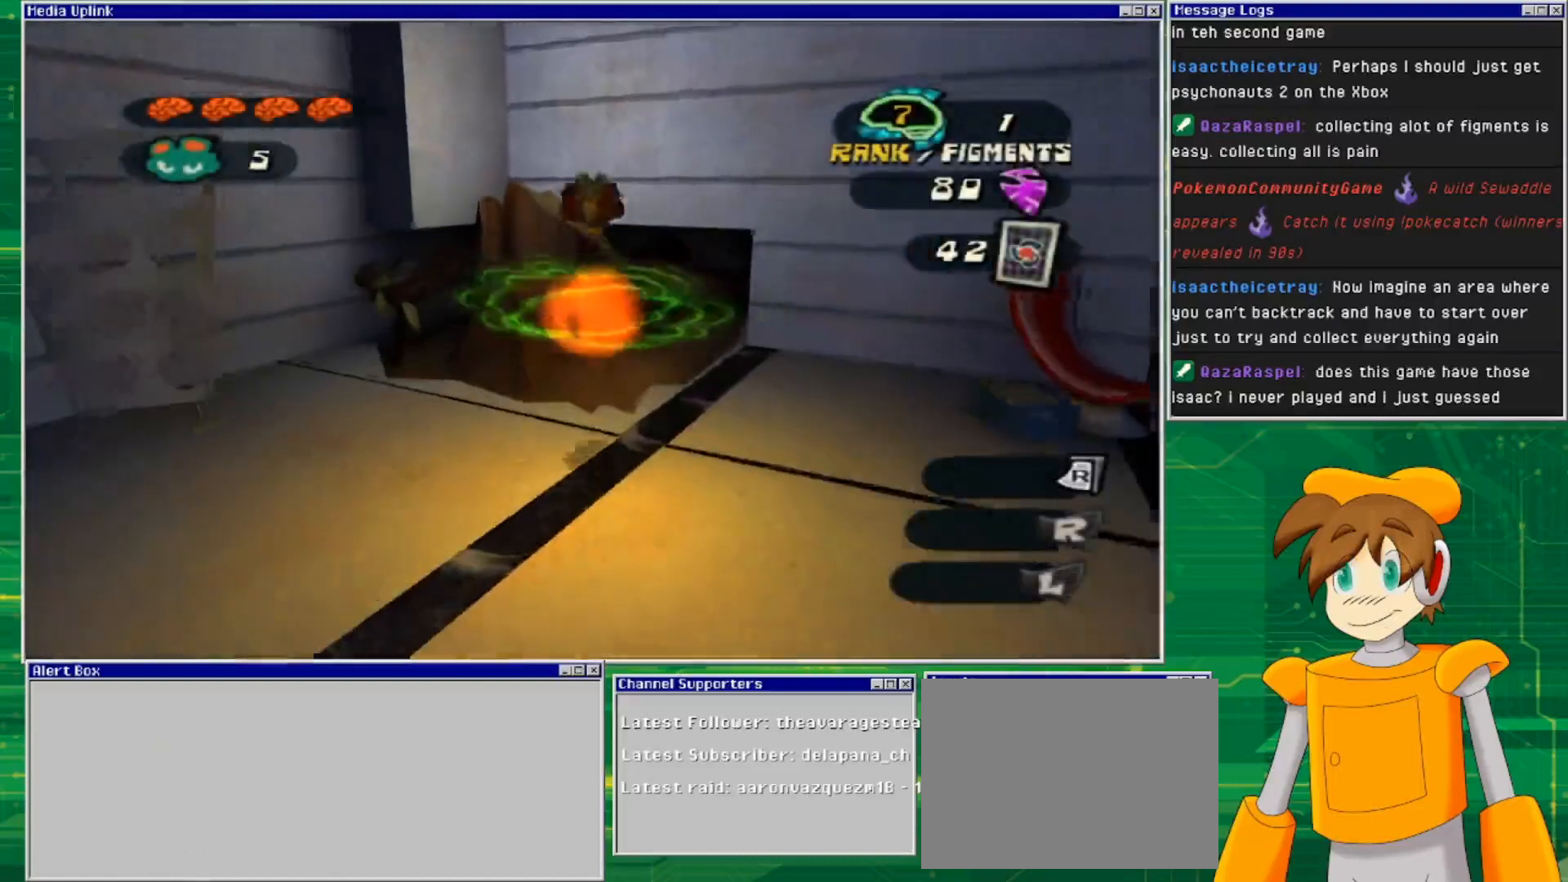
{"buttons": [], "left_stick": "up", "right_stick": "center", "events": [[300, "CROSS", "up"]]}
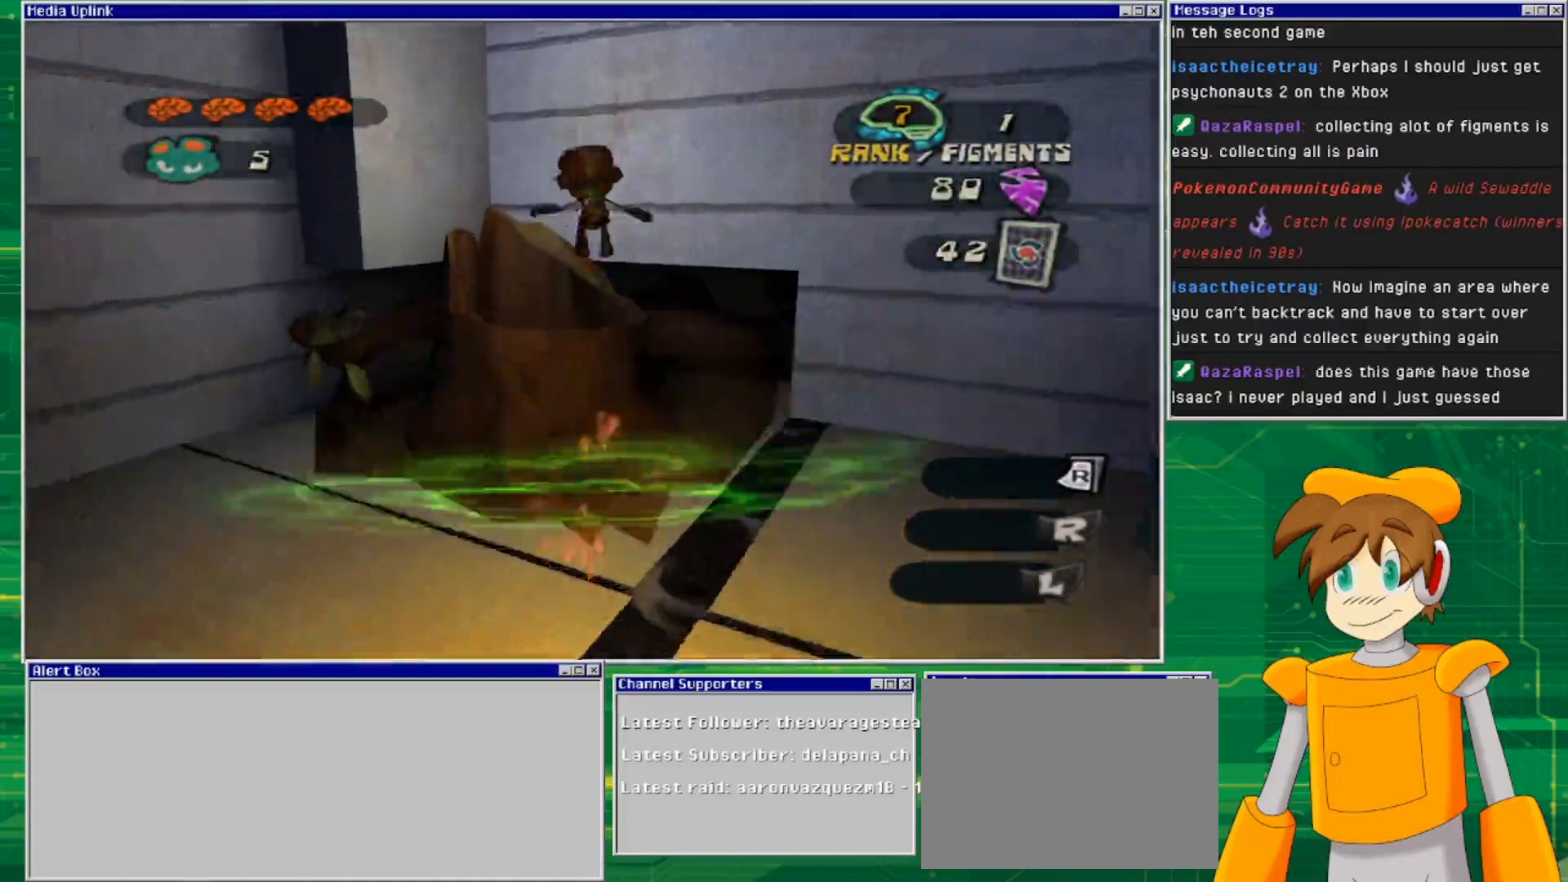
{"buttons": [], "left_stick": "center", "right_stick": "center", "events": [[267, "left_stick", "center"]]}
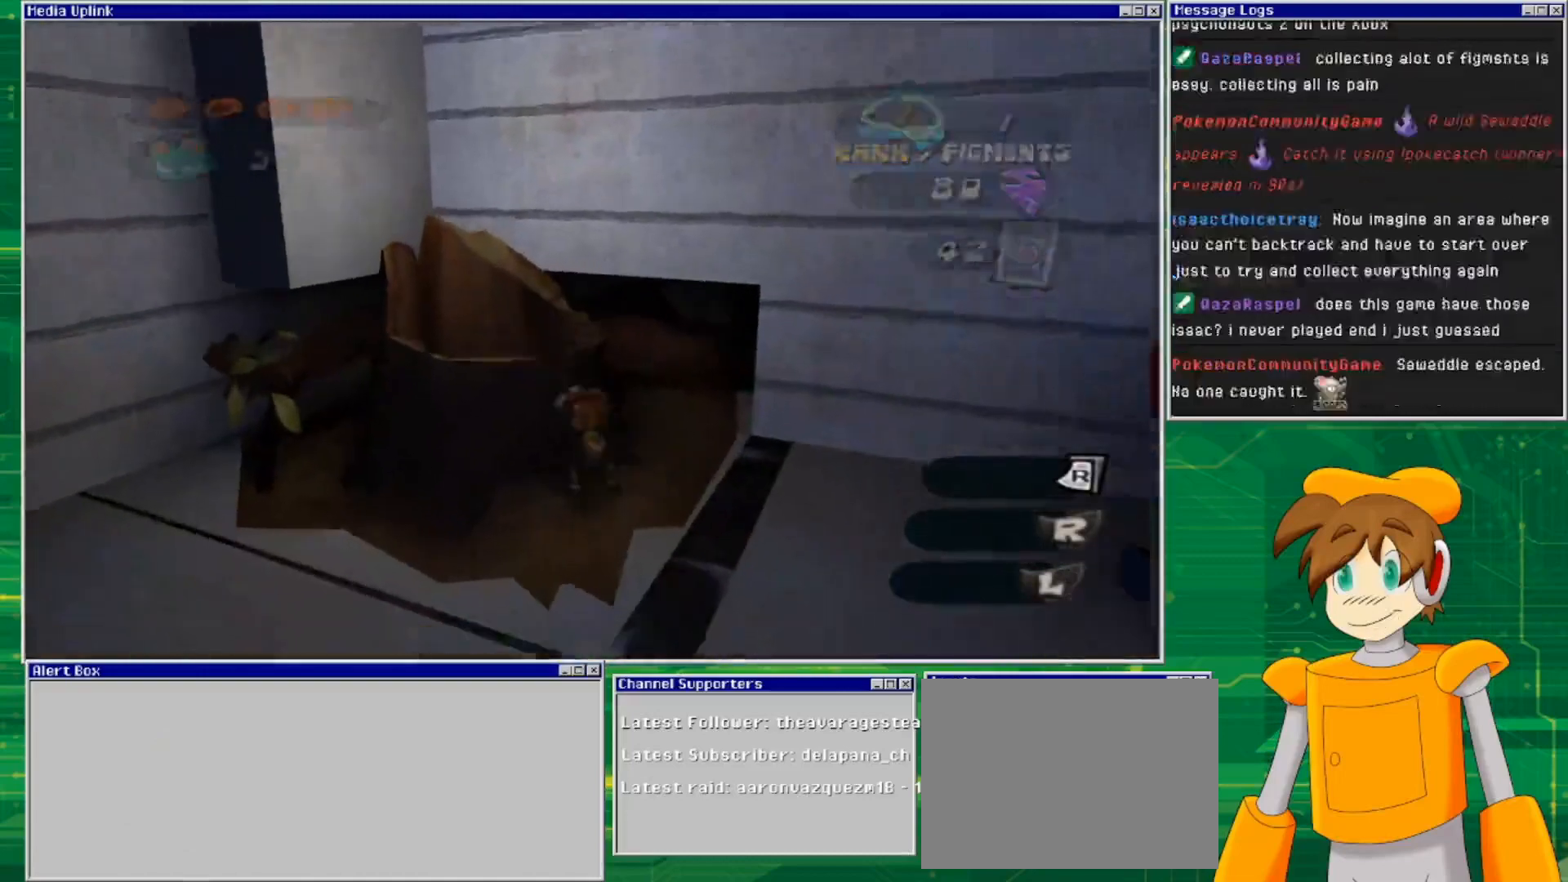
{"buttons": ["CROSS"], "left_stick": "center", "right_stick": "center", "events": [[400, "CROSS", "down"]]}
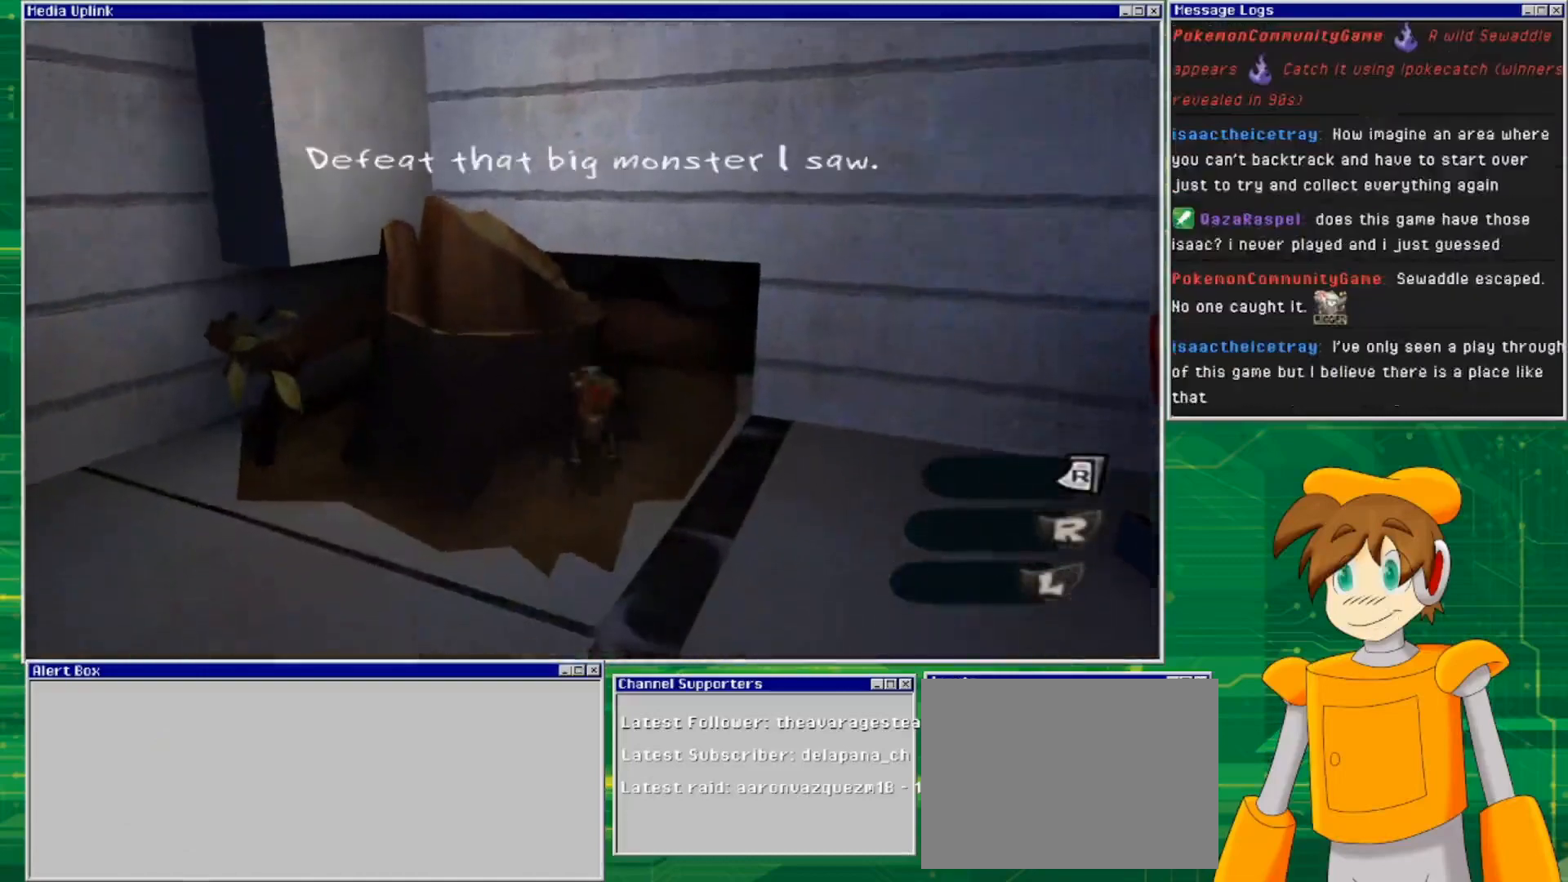
{"buttons": [], "left_stick": "up-left", "right_stick": "center", "events": [[167, "left_stick", "up-left"], [433, "CROSS", "up"]]}
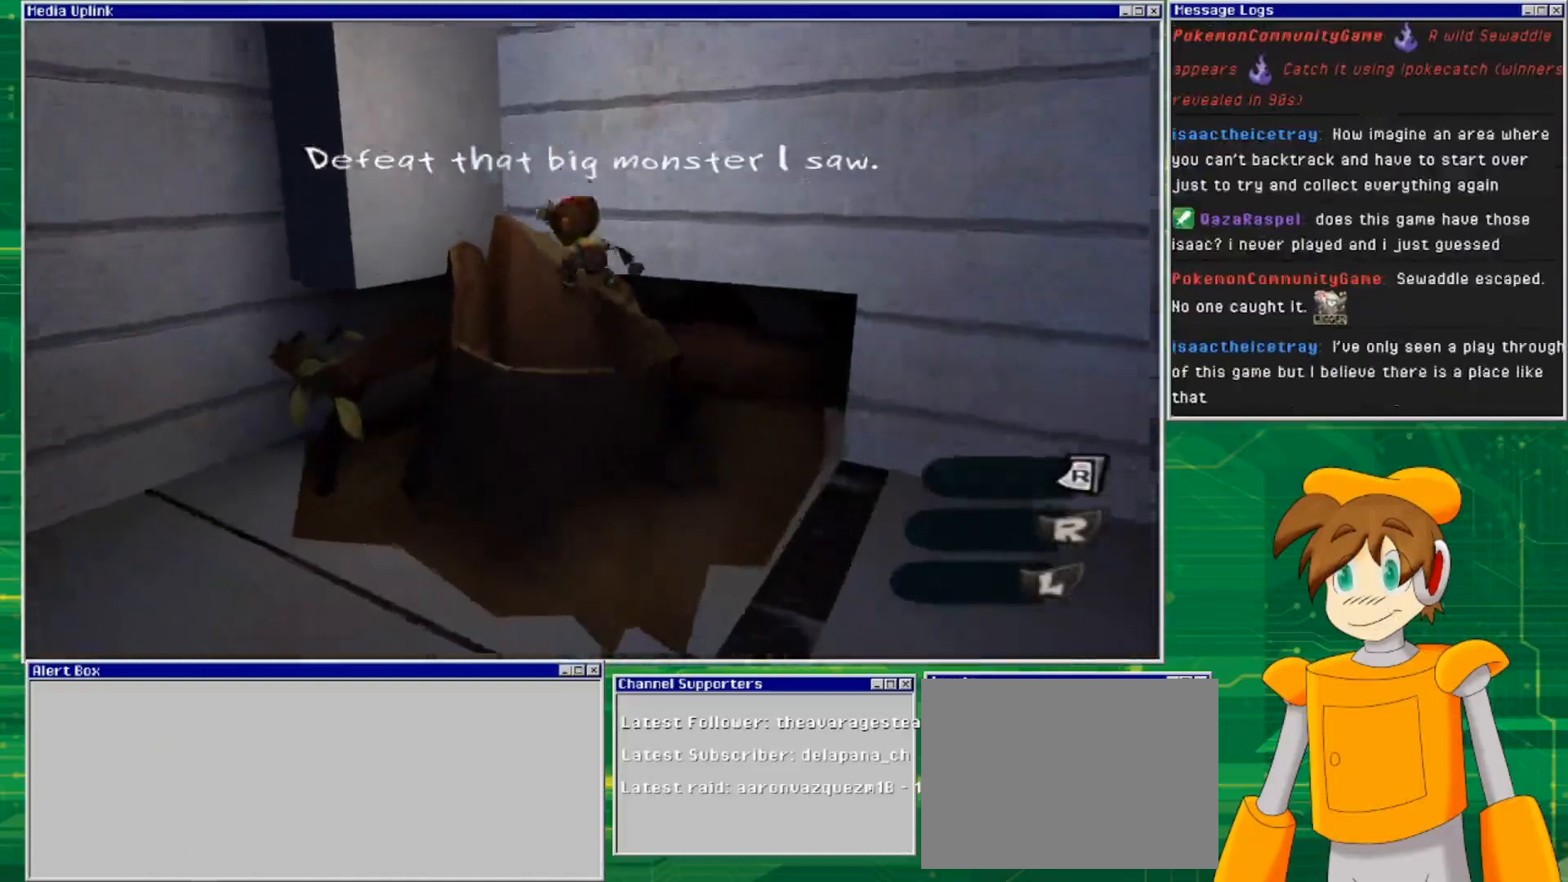
{"buttons": [], "left_stick": "center", "right_stick": "center", "events": [[167, "left_stick", "center"]]}
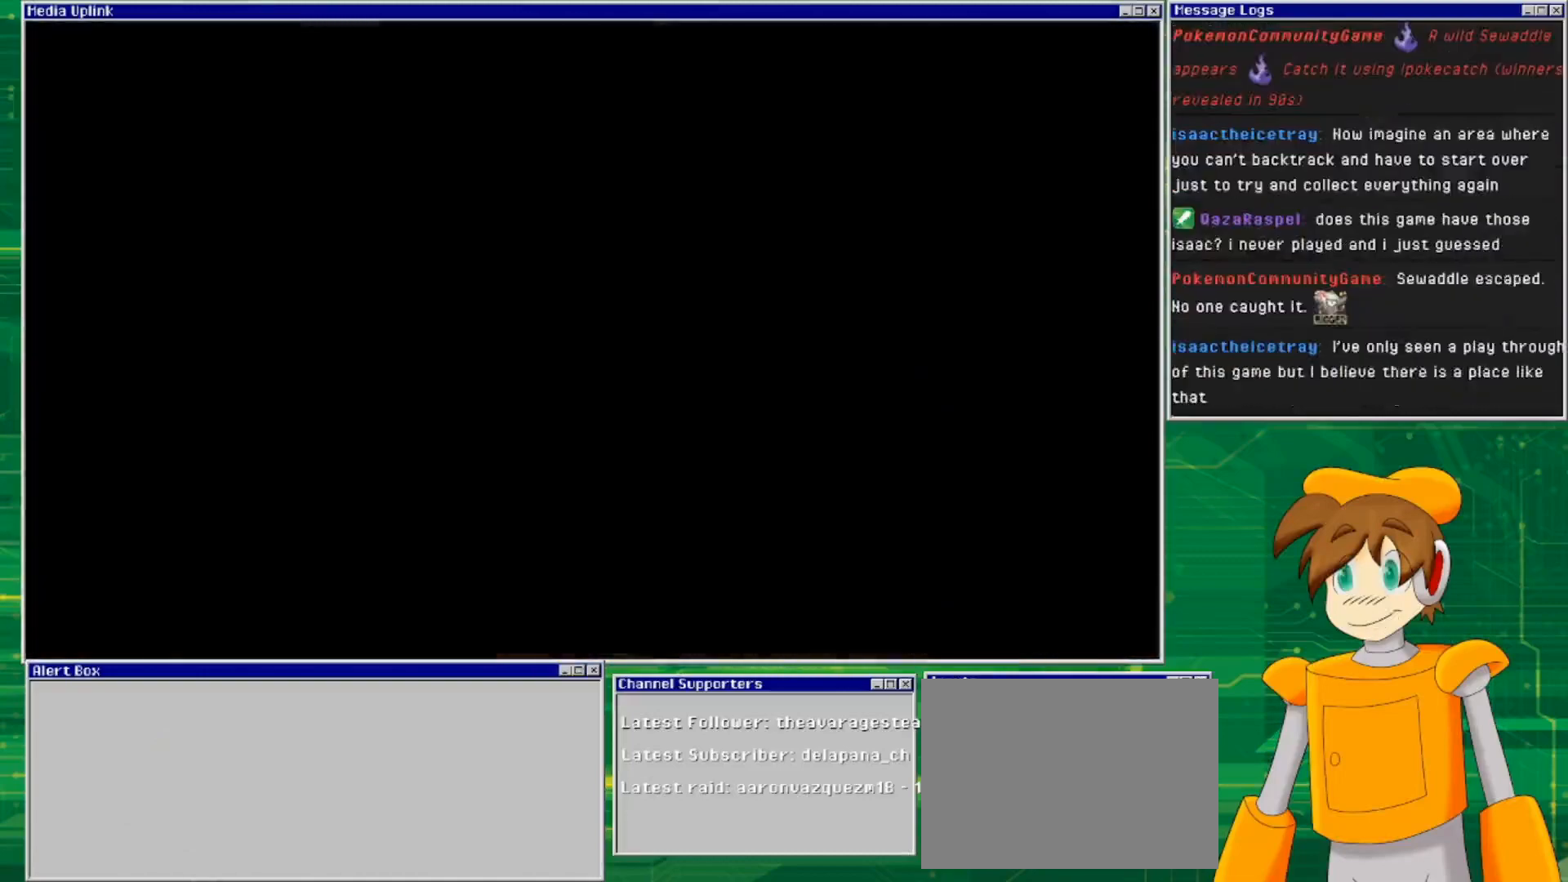
{"buttons": [], "left_stick": "center", "right_stick": "center", "events": []}
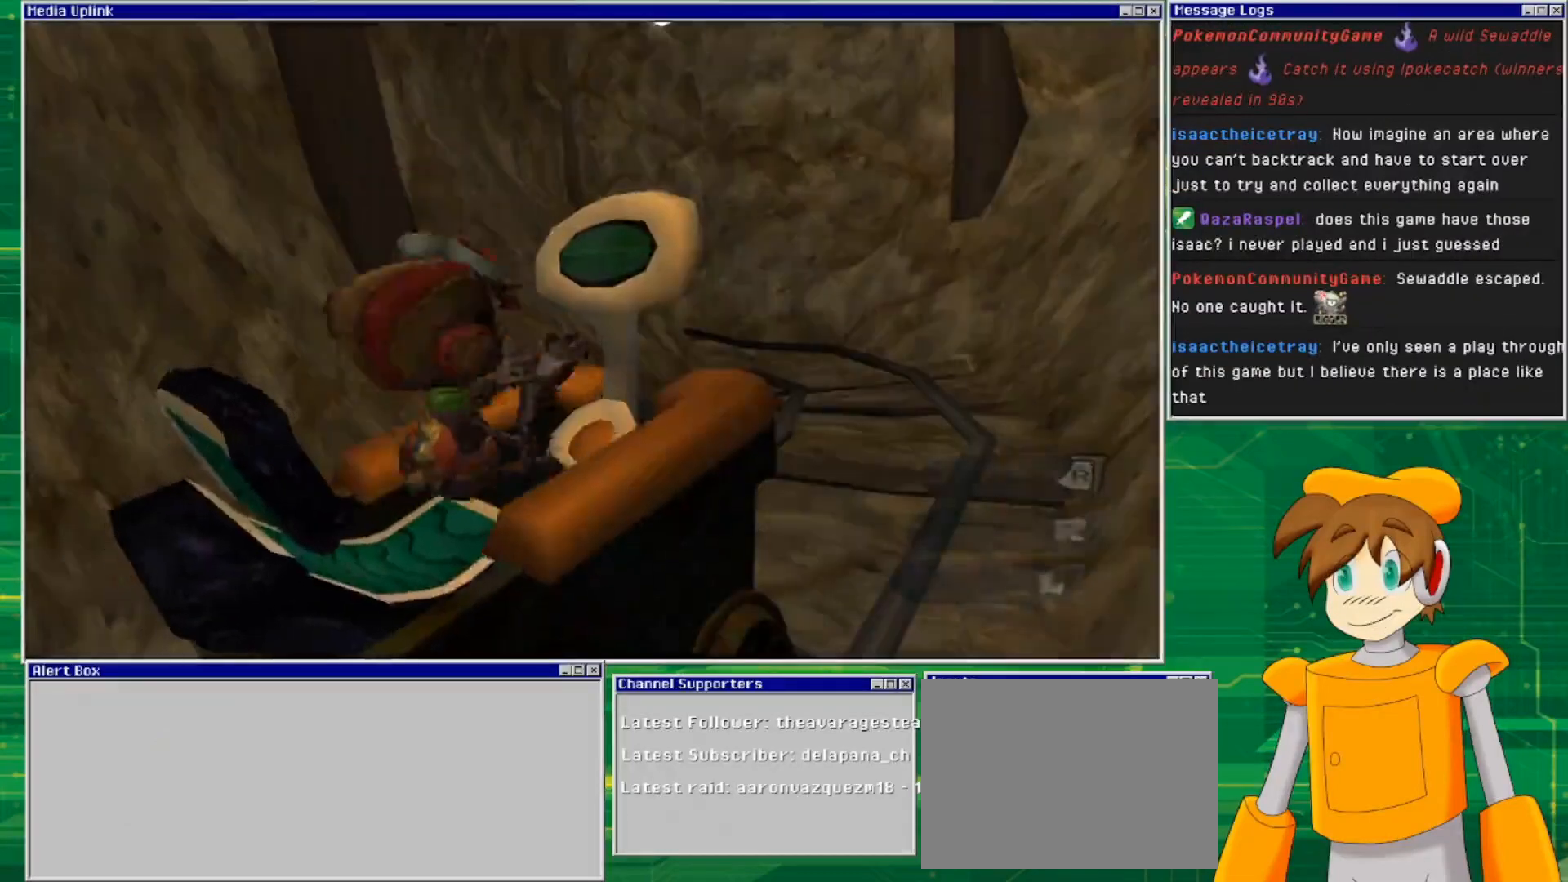
{"buttons": [], "left_stick": "center", "right_stick": "center", "events": []}
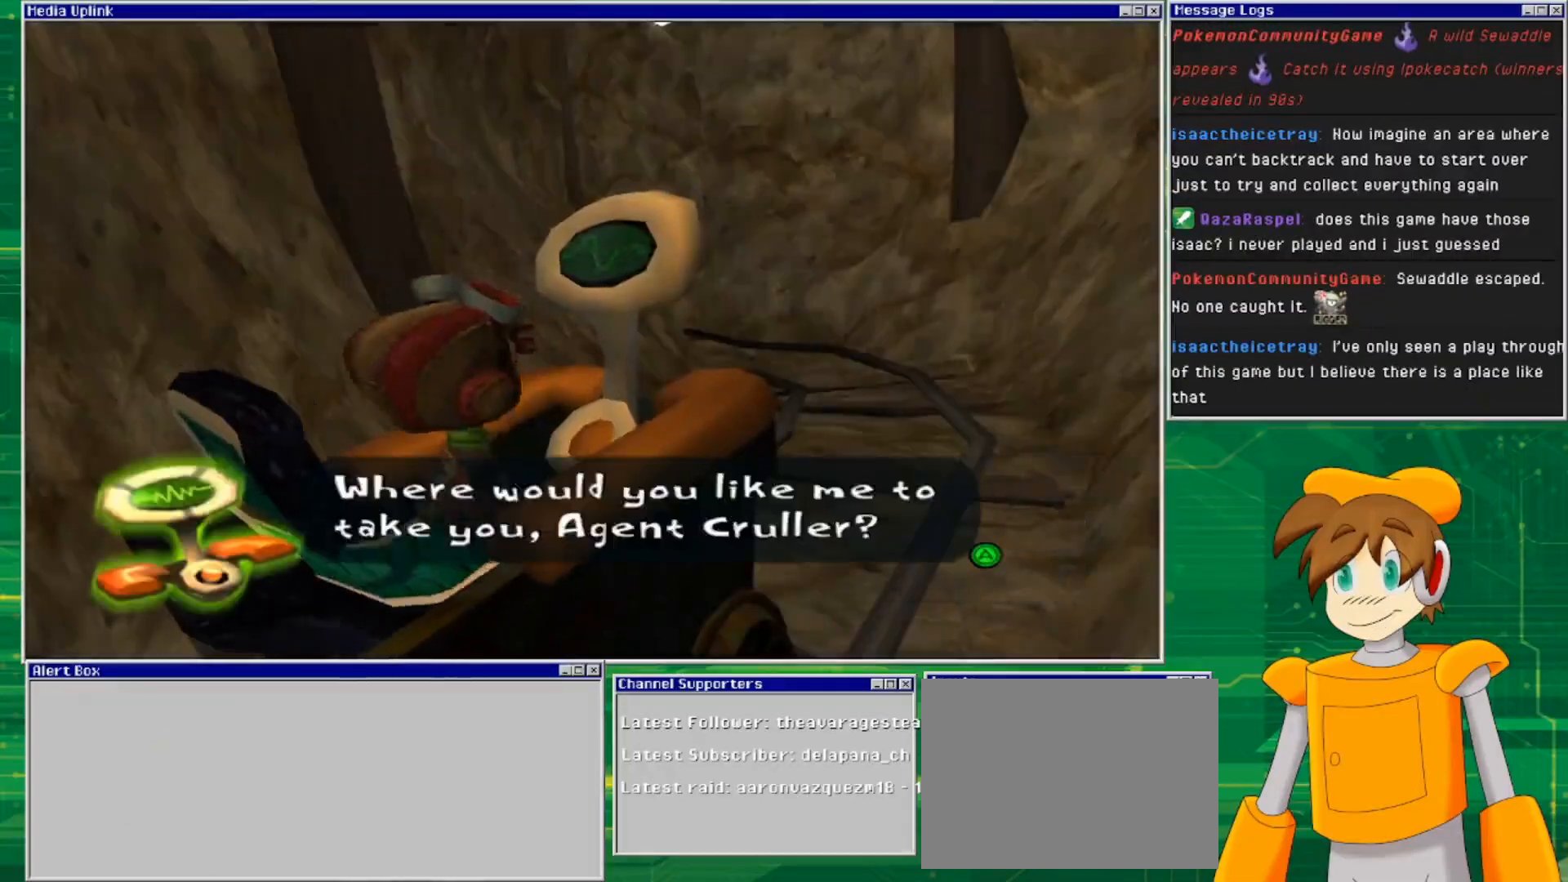
{"buttons": [], "left_stick": "center", "right_stick": "center", "events": []}
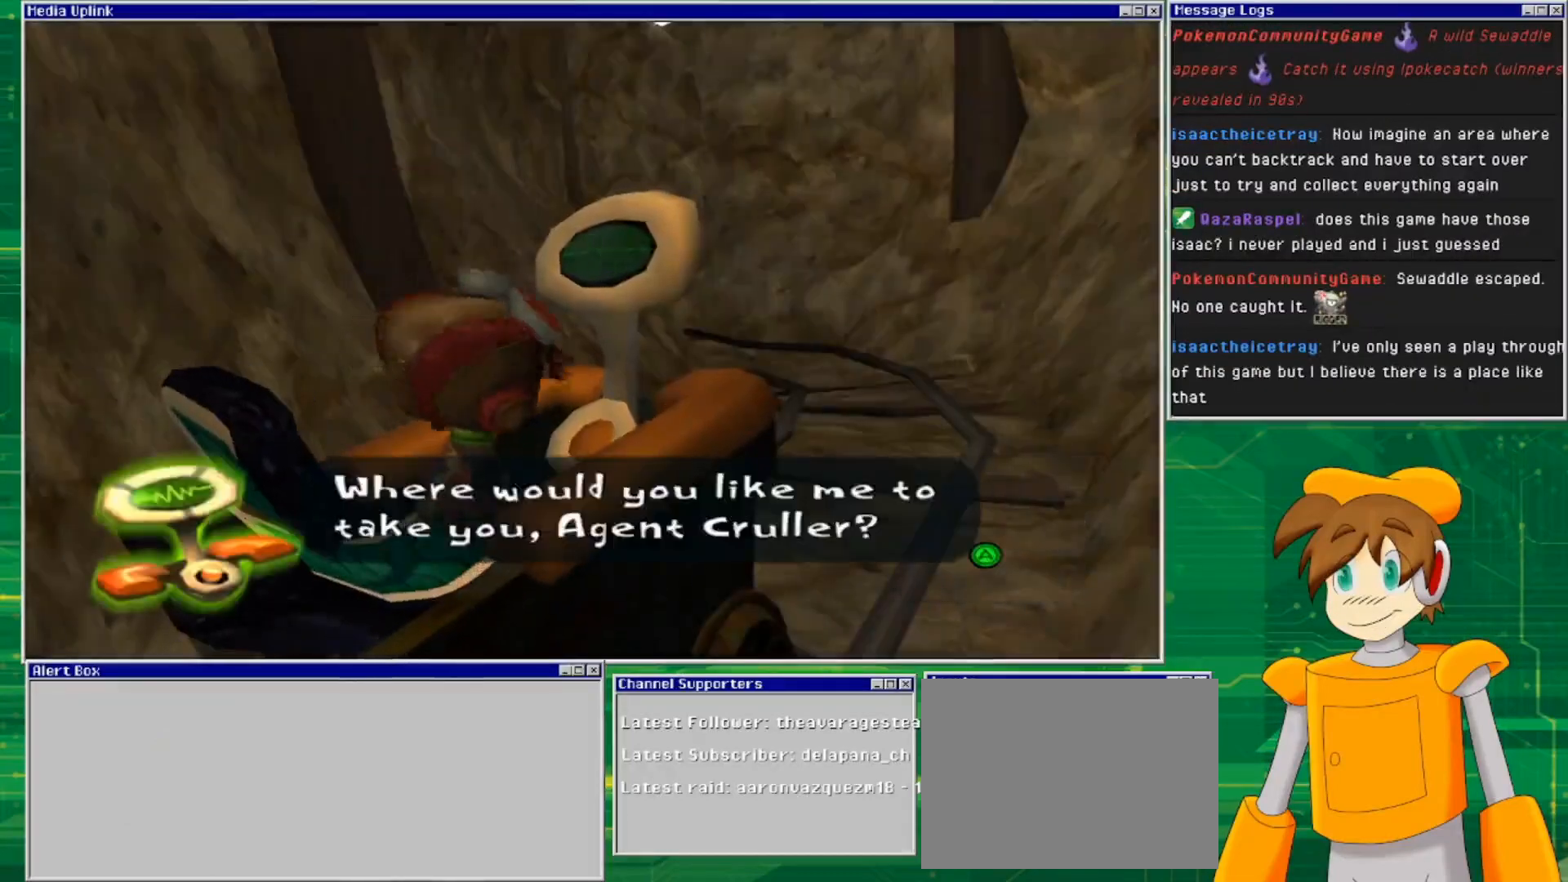
{"buttons": [], "left_stick": "center", "right_stick": "center", "events": []}
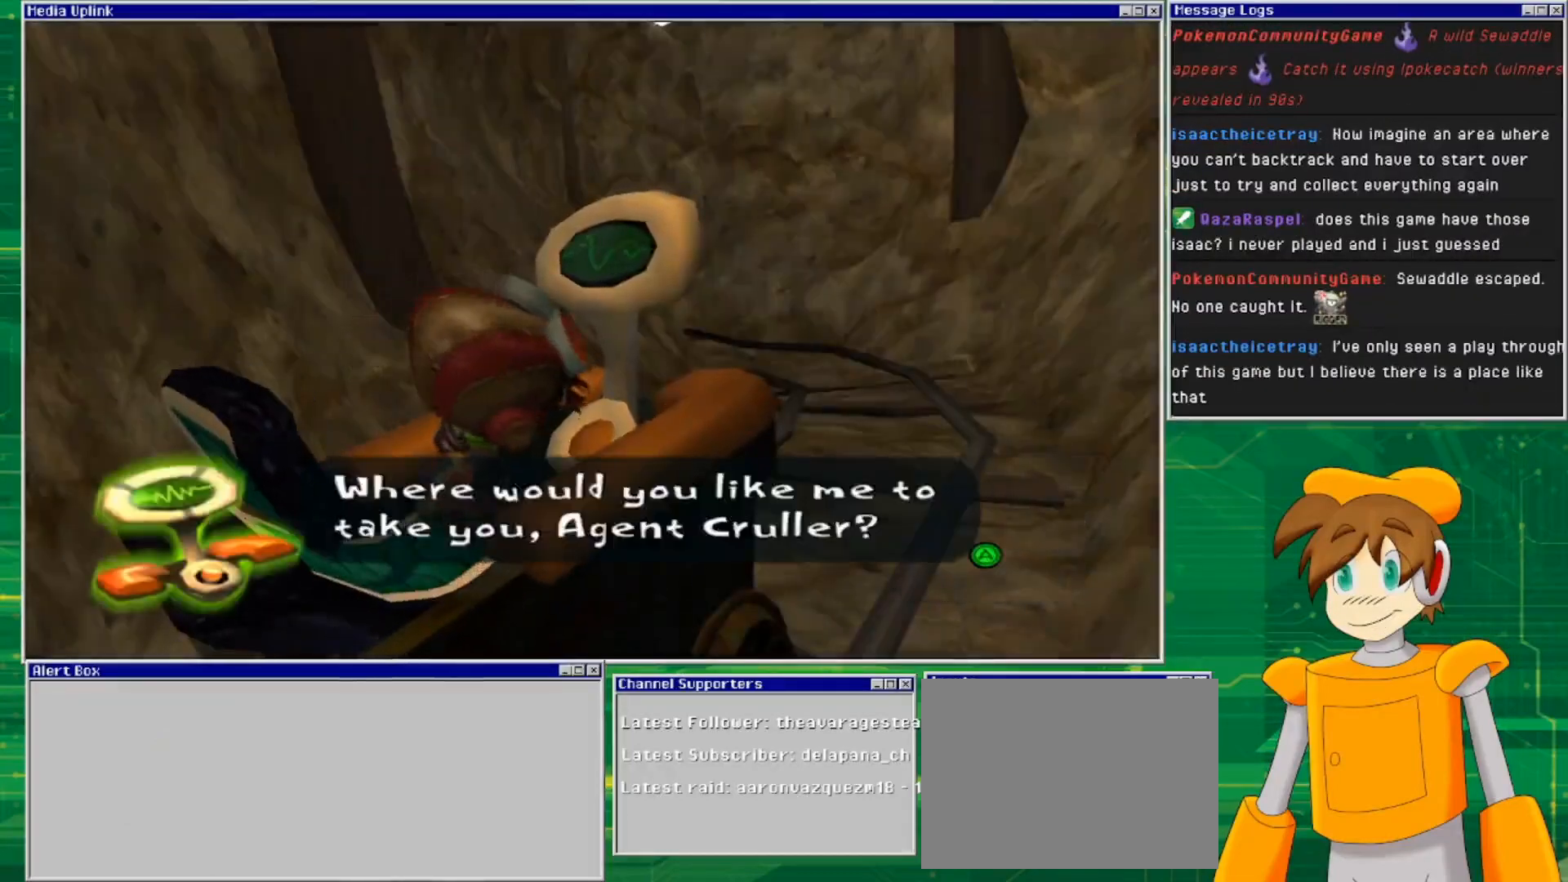
{"buttons": [], "left_stick": "center", "right_stick": "center", "events": []}
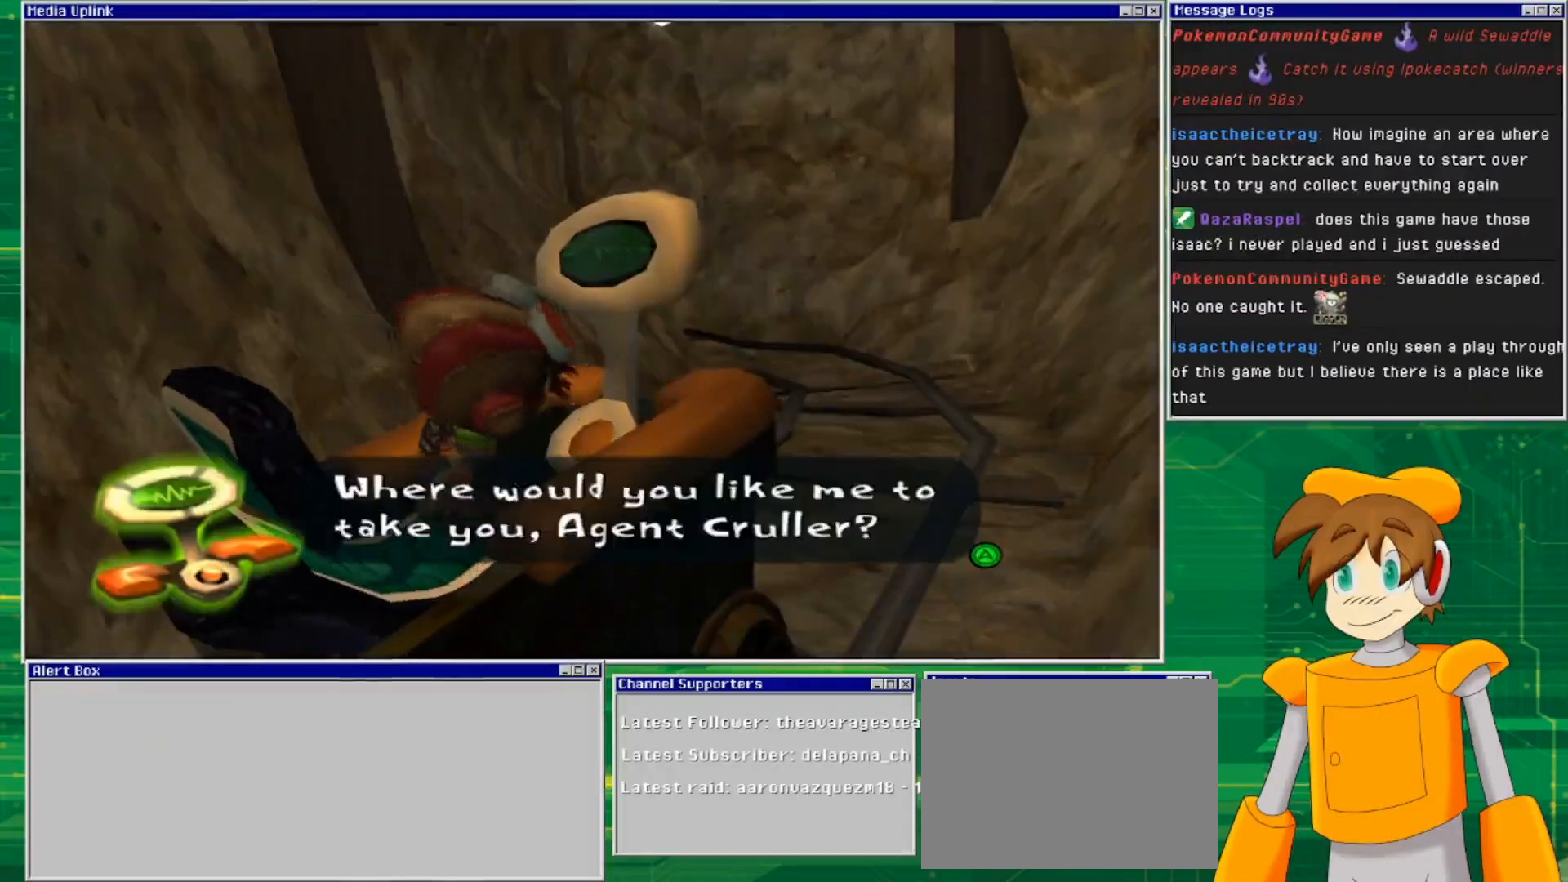
{"buttons": [], "left_stick": "center", "right_stick": "center", "events": []}
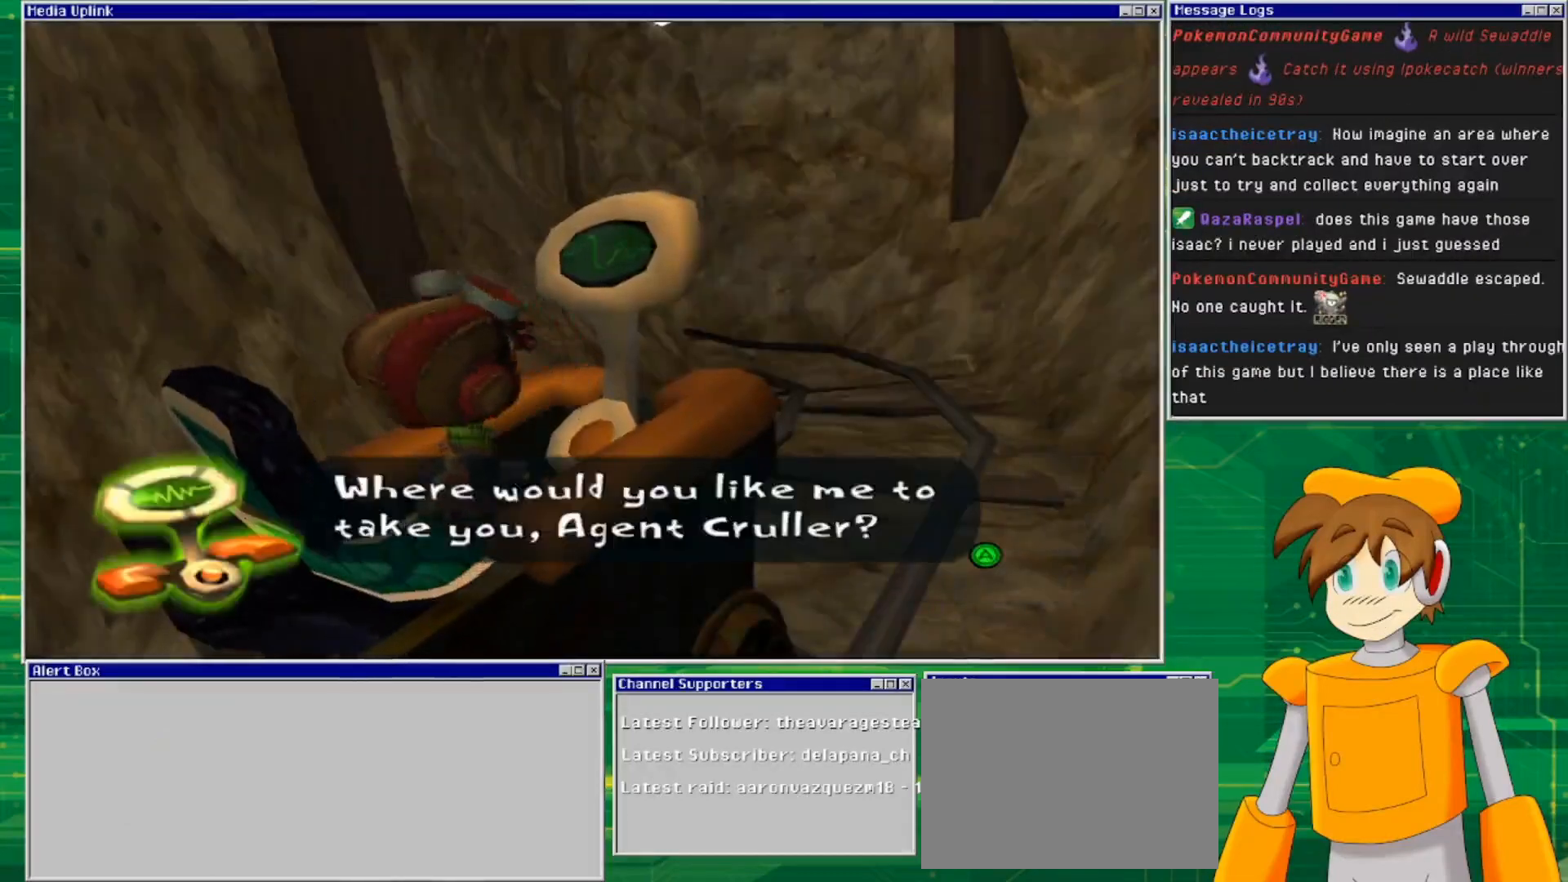
{"buttons": [], "left_stick": "center", "right_stick": "center", "events": []}
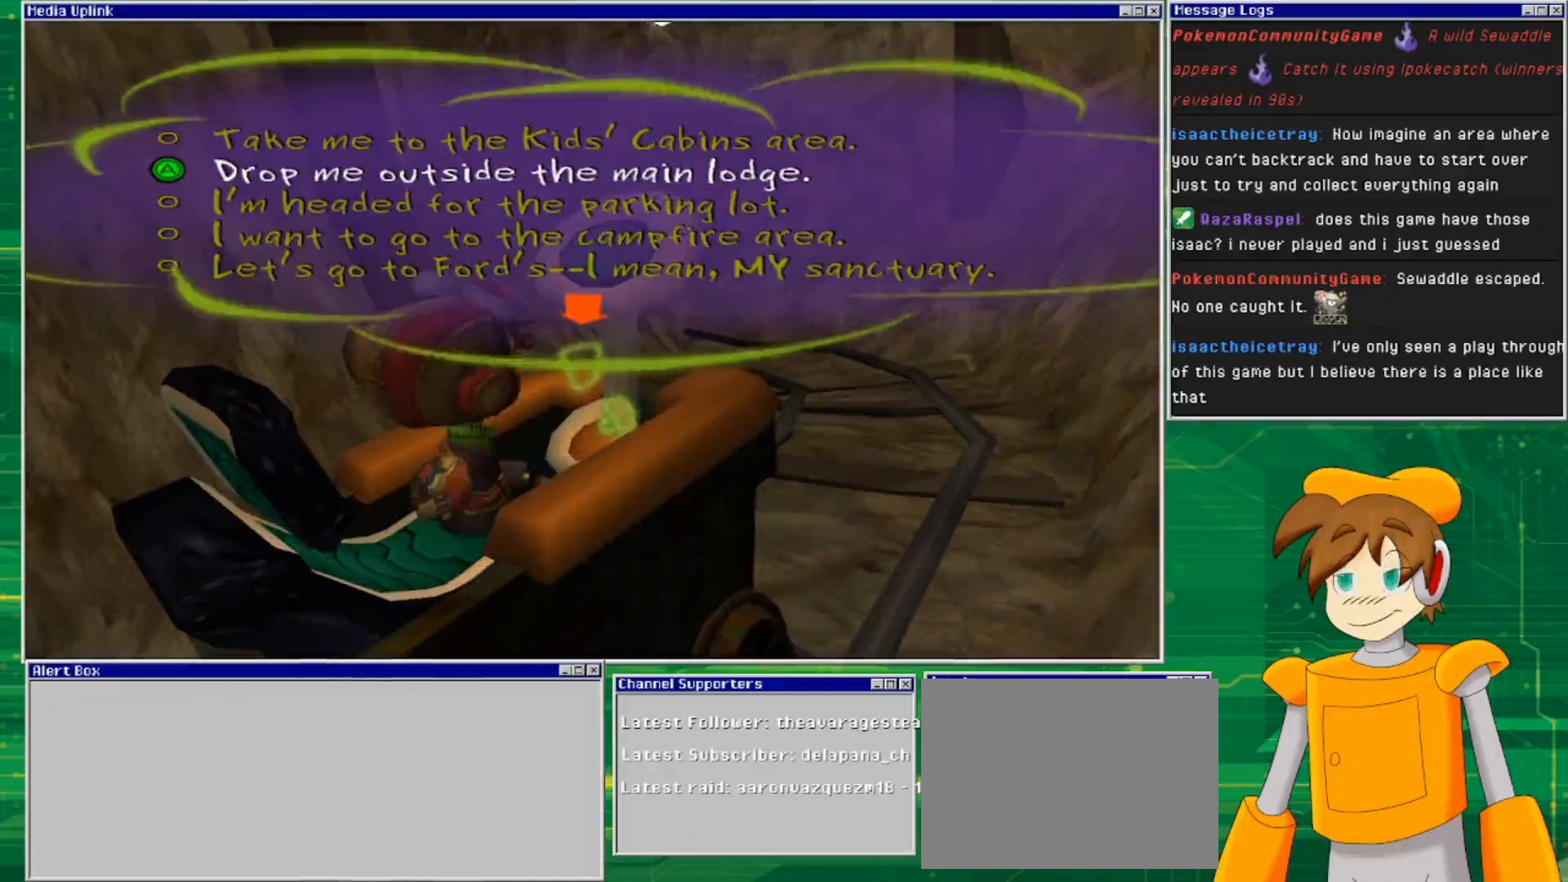
{"buttons": [], "left_stick": "center", "right_stick": "center", "events": []}
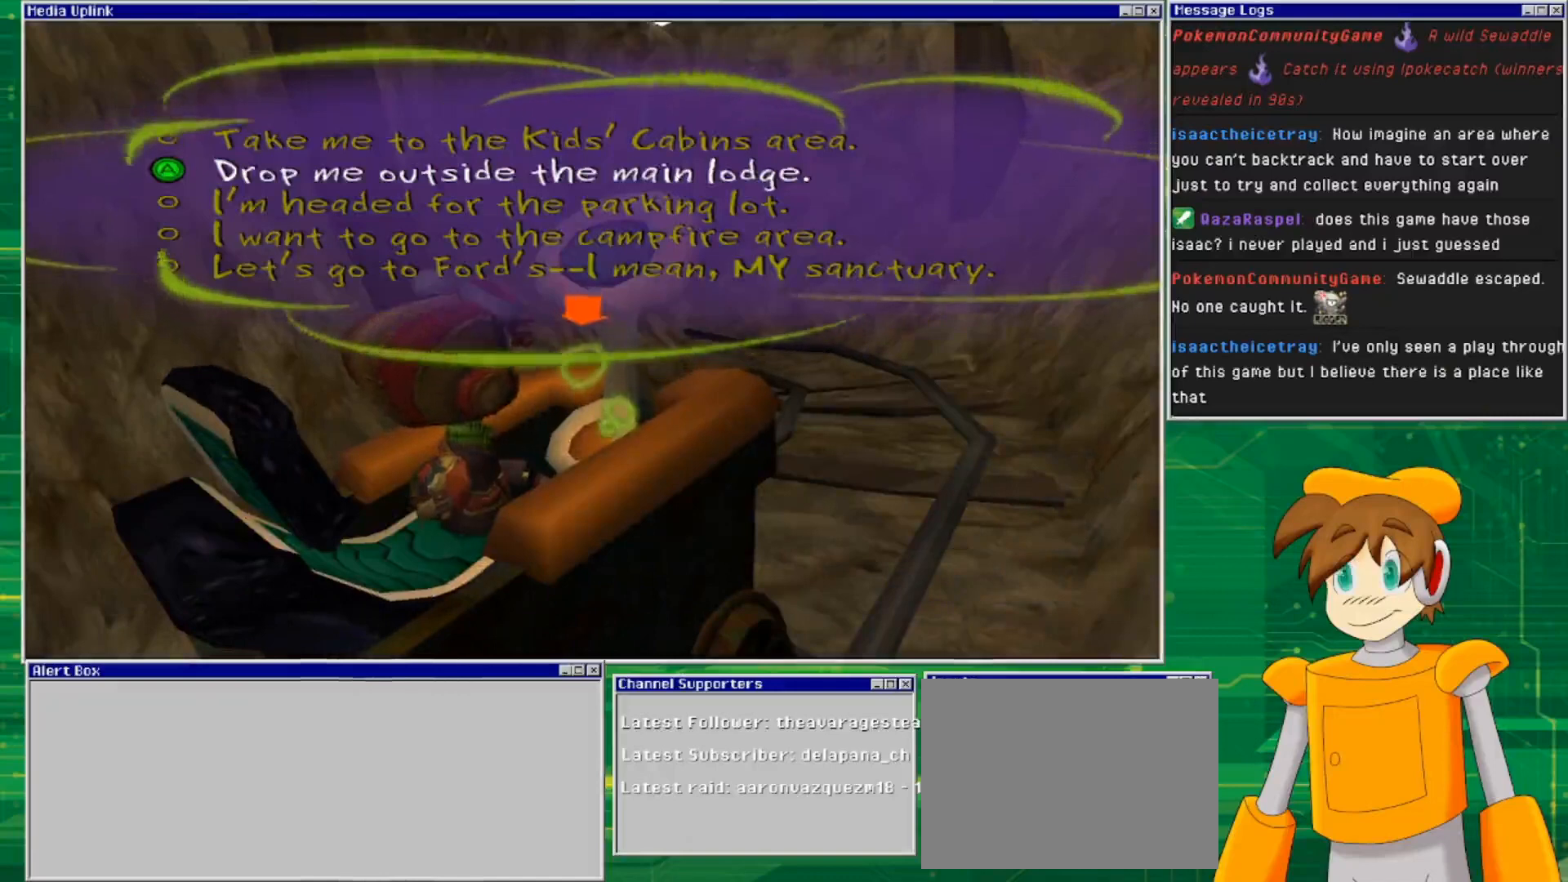
{"buttons": [], "left_stick": "center", "right_stick": "center", "events": []}
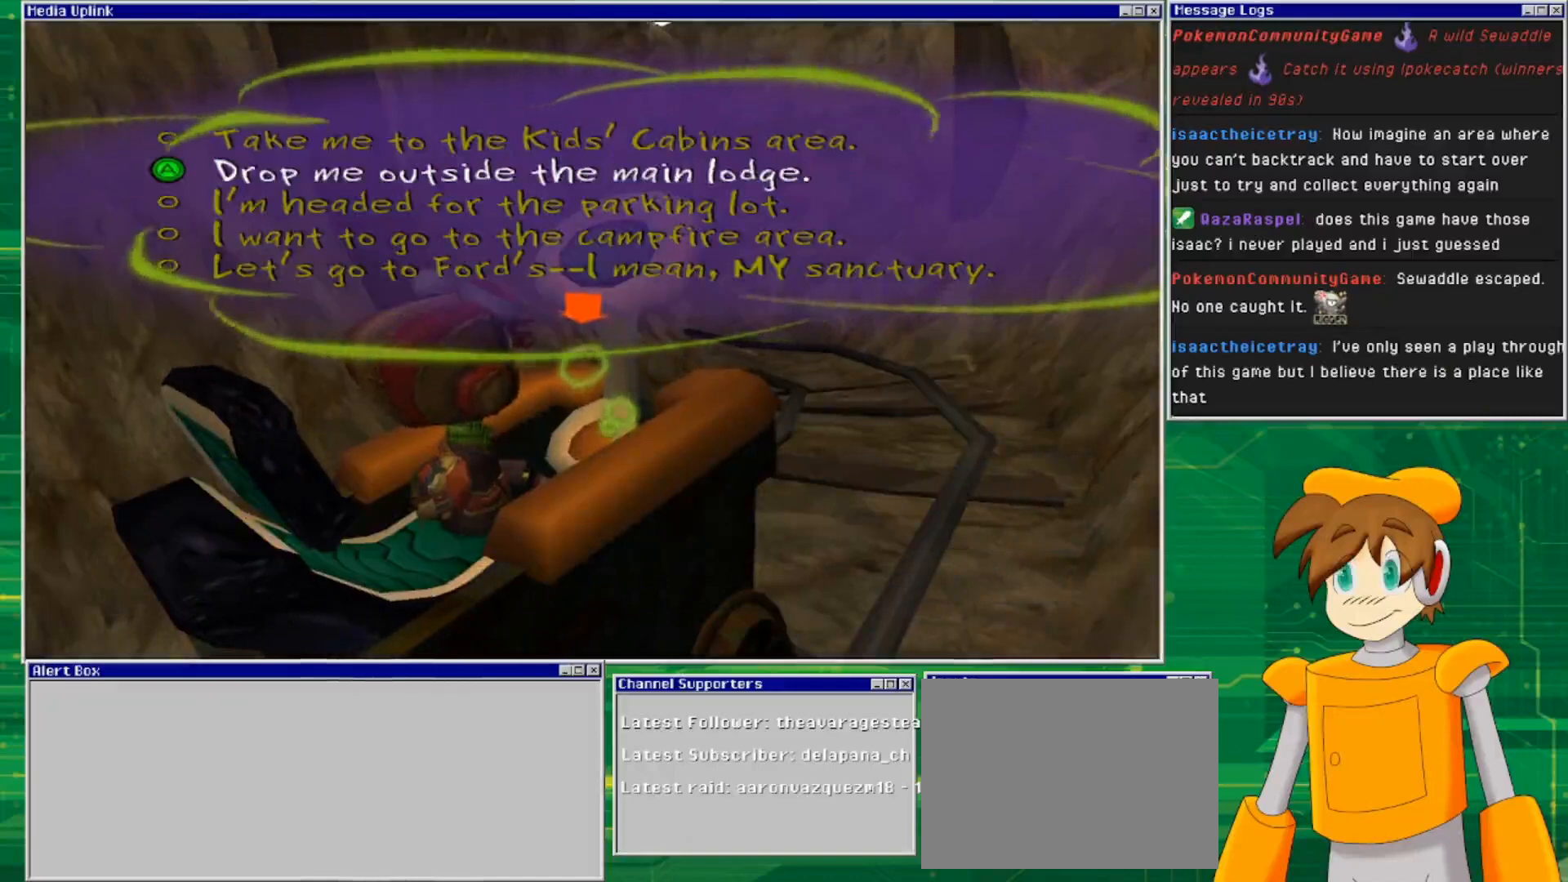
{"buttons": [], "left_stick": "center", "right_stick": "center", "events": [[133, "DPAD_DOWN", "down"], [233, "DPAD_DOWN", "up"], [333, "DPAD_DOWN", "down"], [433, "DPAD_DOWN", "up"]]}
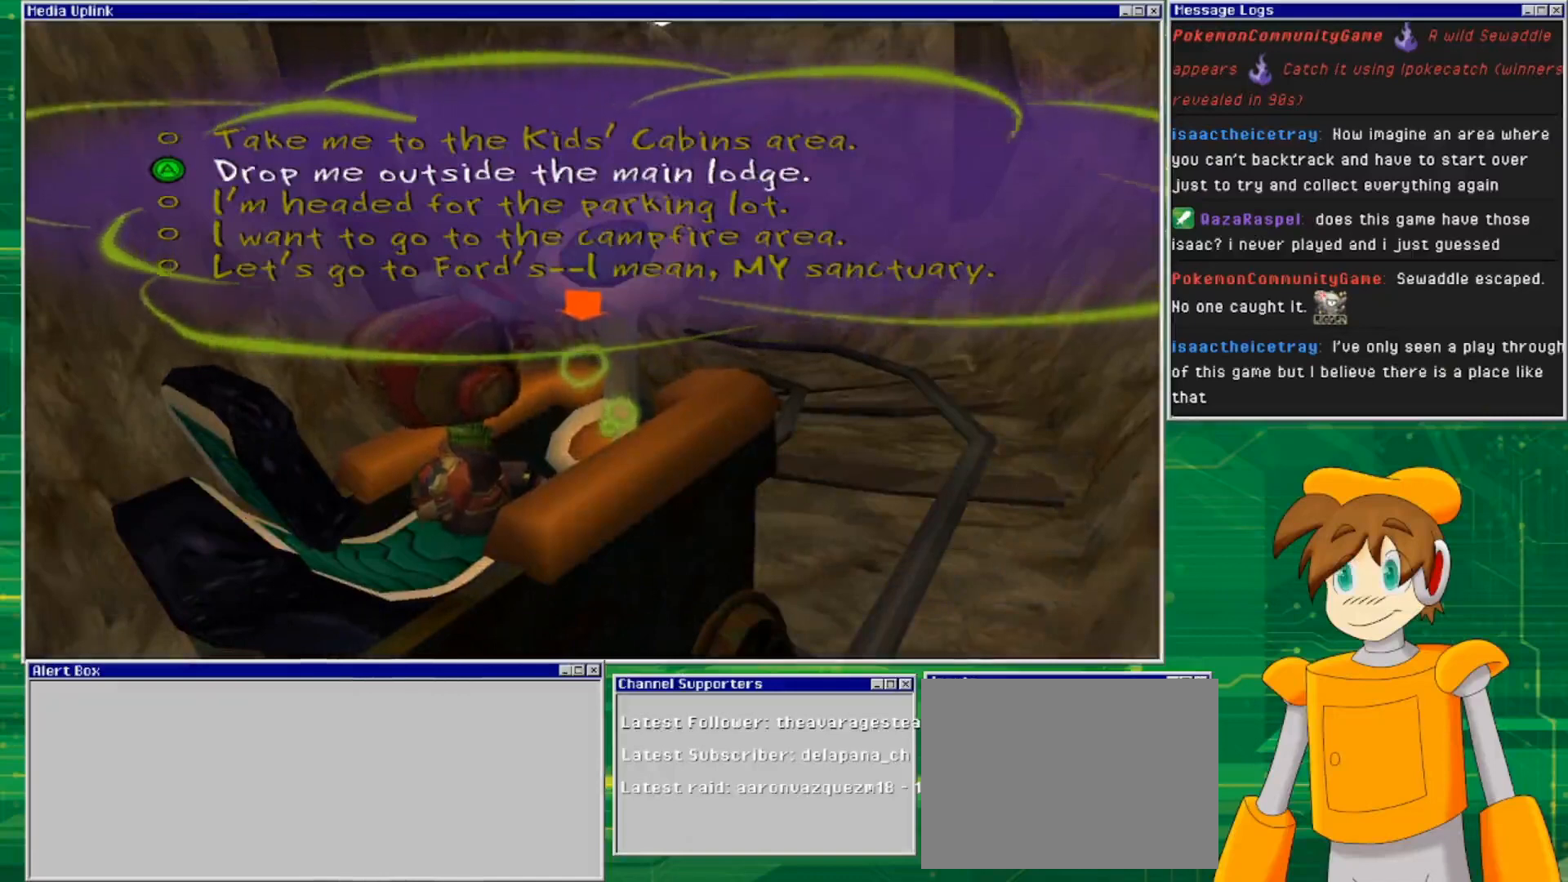
{"buttons": [], "left_stick": "down", "right_stick": "center", "events": [[200, "left_stick", "down"], [333, "left_stick", "center"], [400, "left_stick", "down"]]}
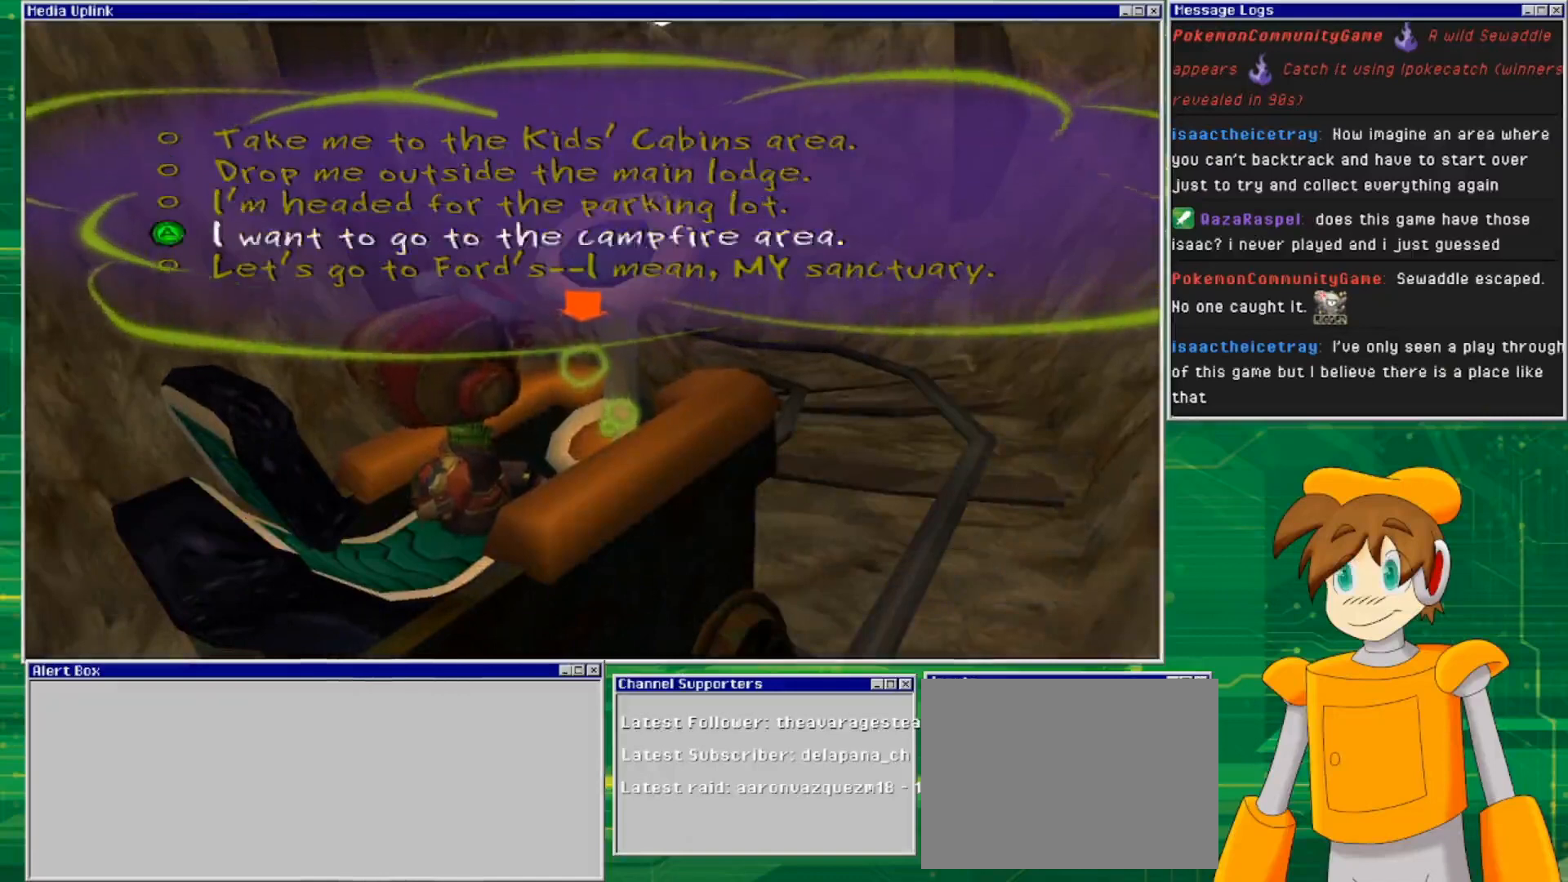
{"buttons": ["CROSS"], "left_stick": "center", "right_stick": "center", "events": [[67, "left_stick", "center"], [133, "left_stick", "down"], [300, "left_stick", "center"], [433, "CROSS", "down"]]}
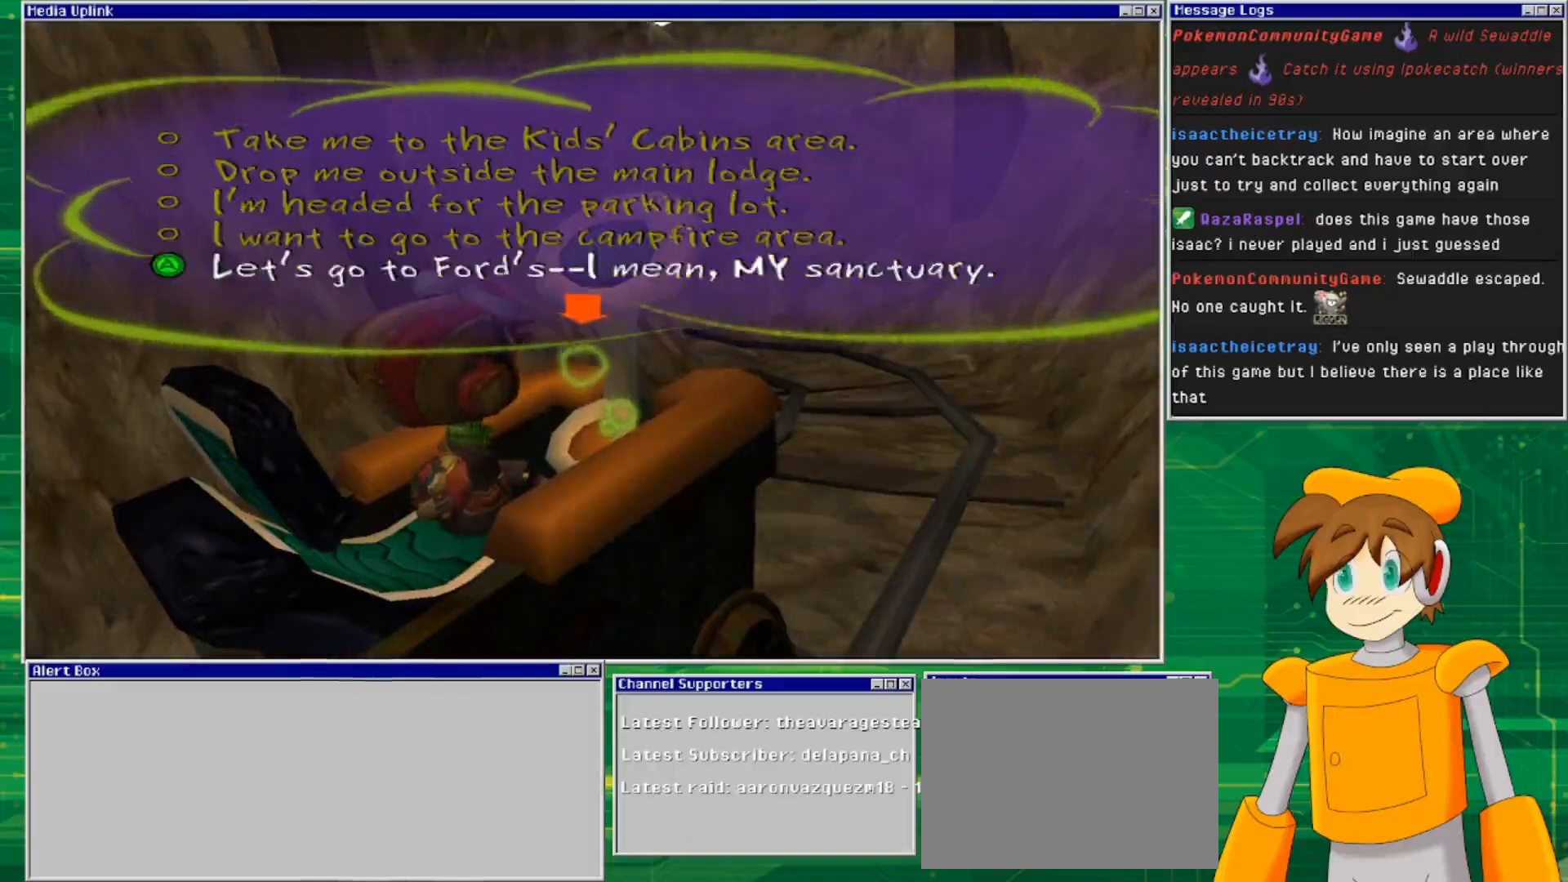
{"buttons": [], "left_stick": "center", "right_stick": "center", "events": [[100, "CROSS", "up"]]}